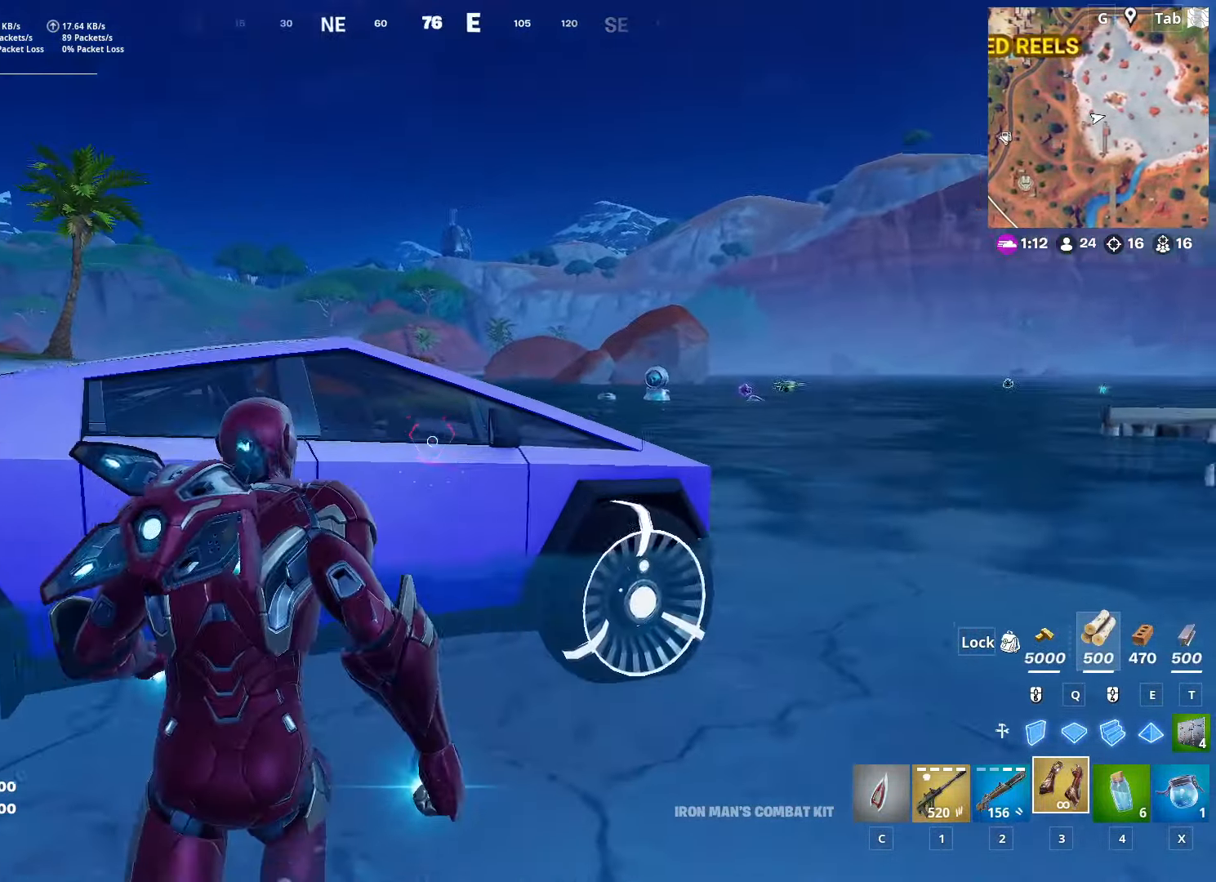
Gameplay with keyboard and mouse; each line is a JSON object with the keys and mouse buttons held at the frame after it. "events" lists presses ("down") and releases ("up") of "1", "2", "3", "4", "5", "a", "alt", "c", "caps_lock", "ctrl", "d", "e", "f", "g", "q", "r", "s", "shift", "space", "t", "tab", "v", "w", "x", "z", "mouse_left", "mouse_wheel" and "mouse_right" between this image and that frame as [ms after this image, input, new state], when the widget could be followed in between. "mouse_left", "mouse_wheel", "mouse_right" = the "left", "wheel", "right" buttons of the "mouse" list. No other keys are recorded. "wheel" means that the mouse wheel is clicked or scrolled. "mouse_move" is the direction in which the mouse moves at that frame (one of eight, or "still"), when it could be read.
{"keys": ["a", "w"], "mouse": [], "mouse_move": "still", "events": [[17, "mouse_wheel", "down"], [200, "mouse_wheel", "up"], [434, "a", "down"]]}
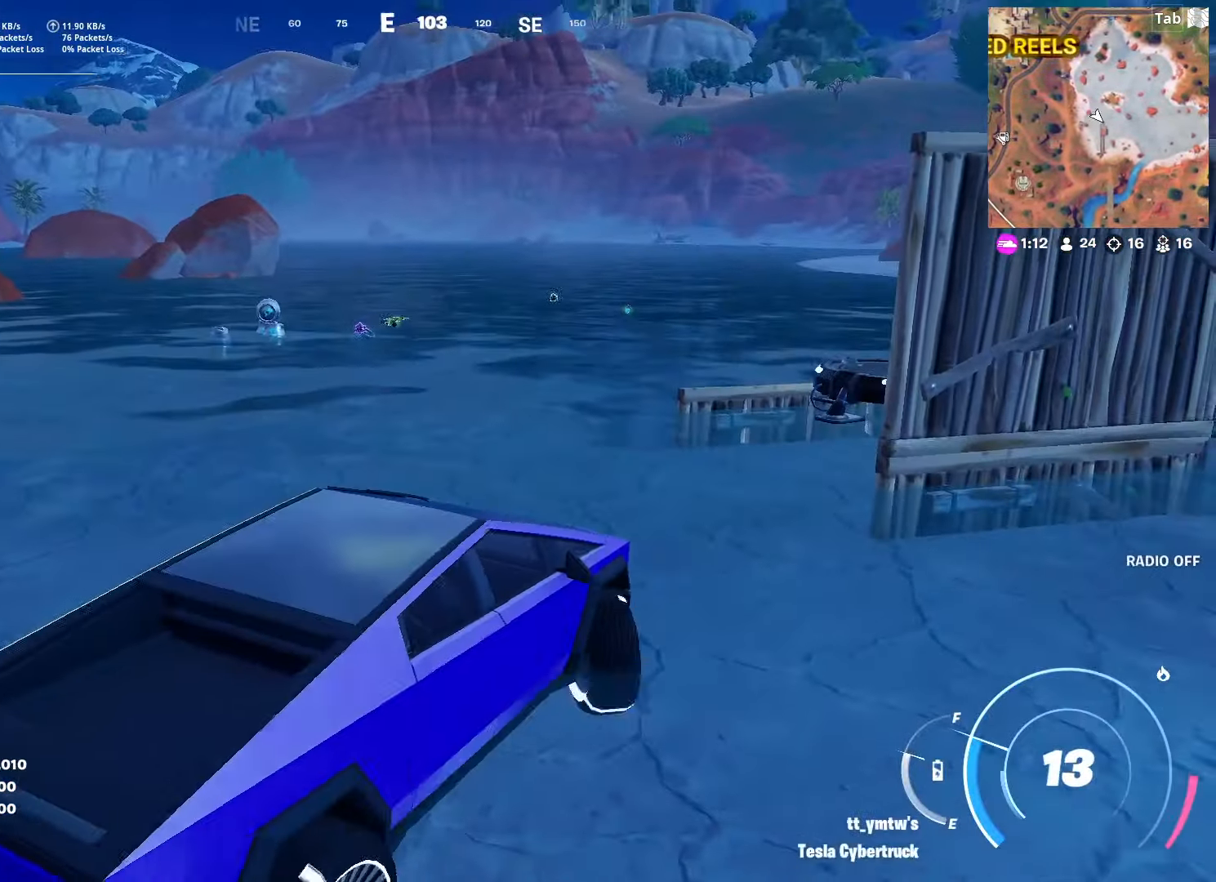
{"keys": ["w"], "mouse": [], "mouse_move": "still", "events": [[183, "a", "up"]]}
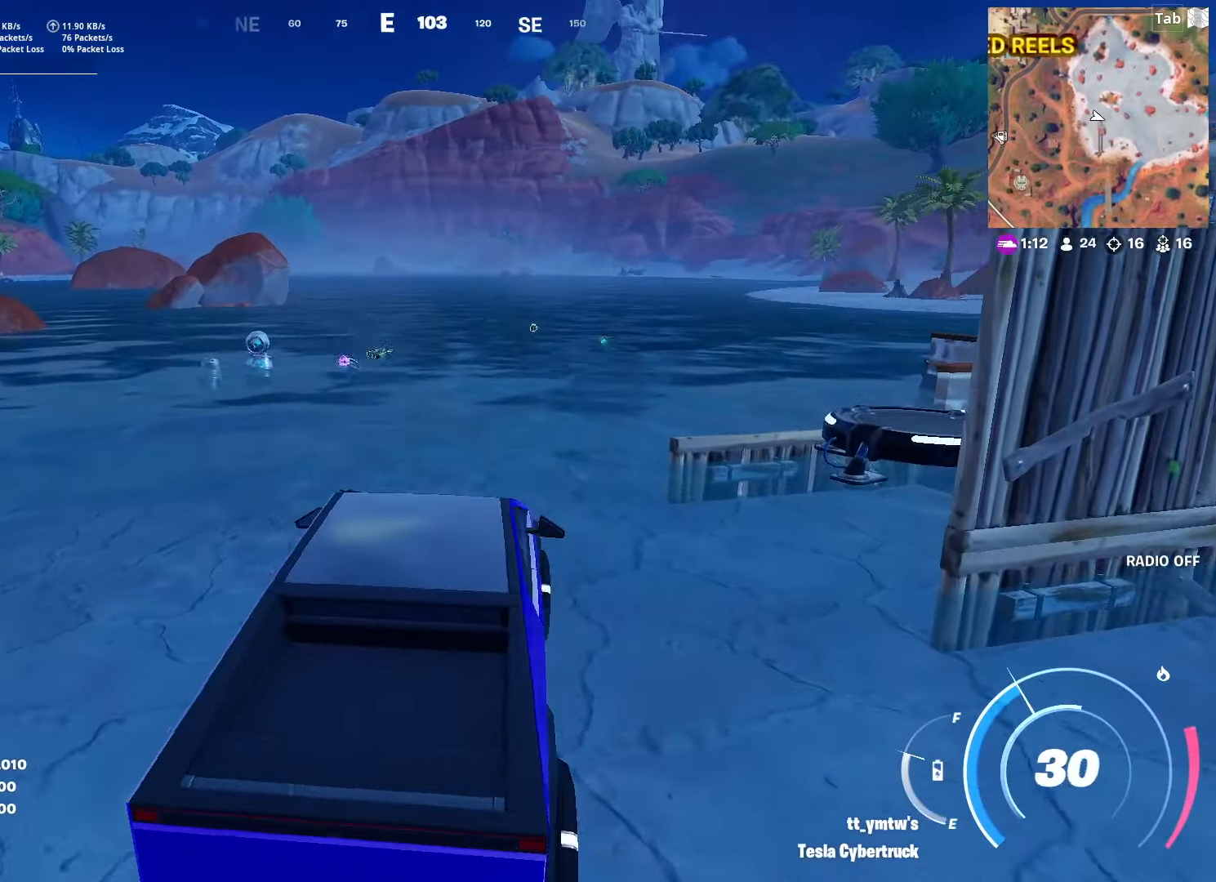
{"keys": ["e"], "mouse": [], "mouse_move": "still", "events": [[468, "e", "down"], [501, "w", "up"]]}
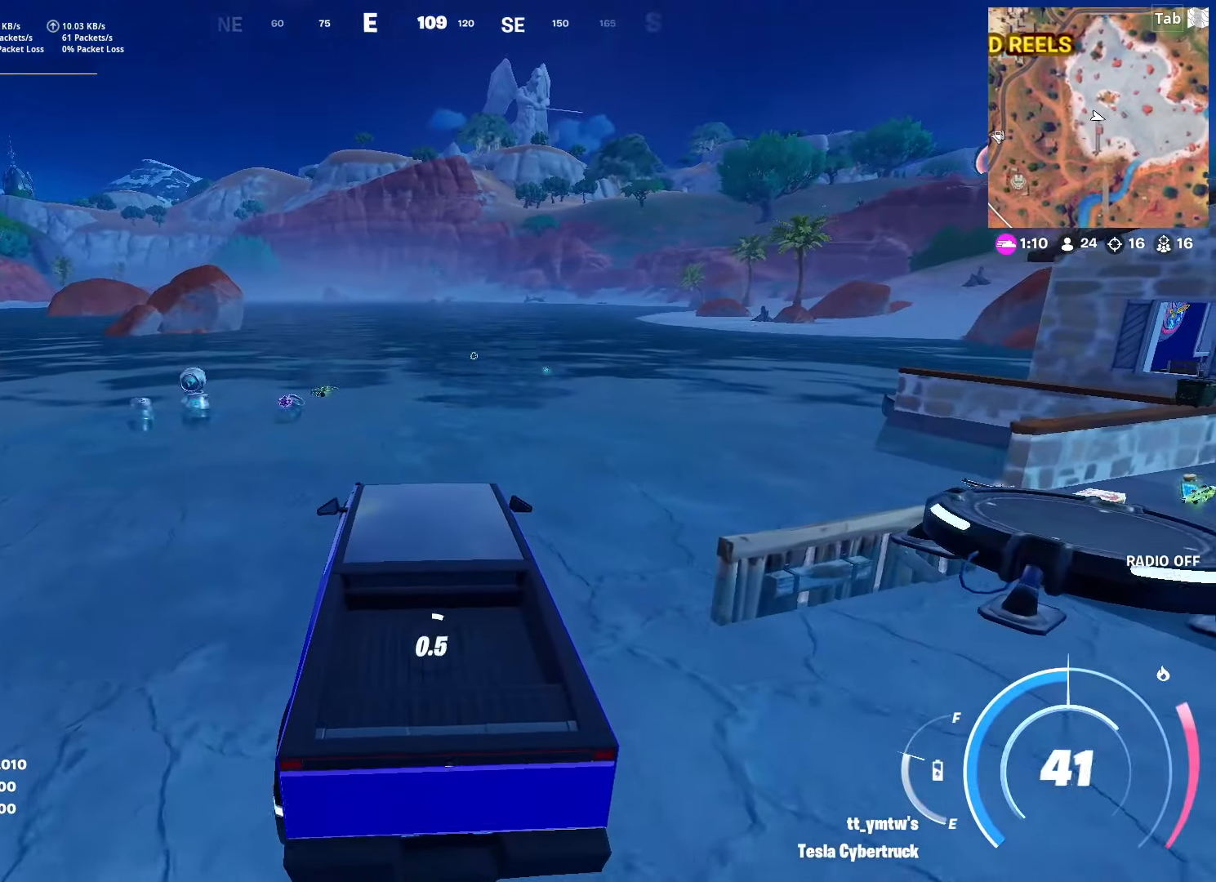
{"keys": ["e"], "mouse": [], "mouse_move": "still", "events": [[150, "s", "down"], [434, "s", "up"]]}
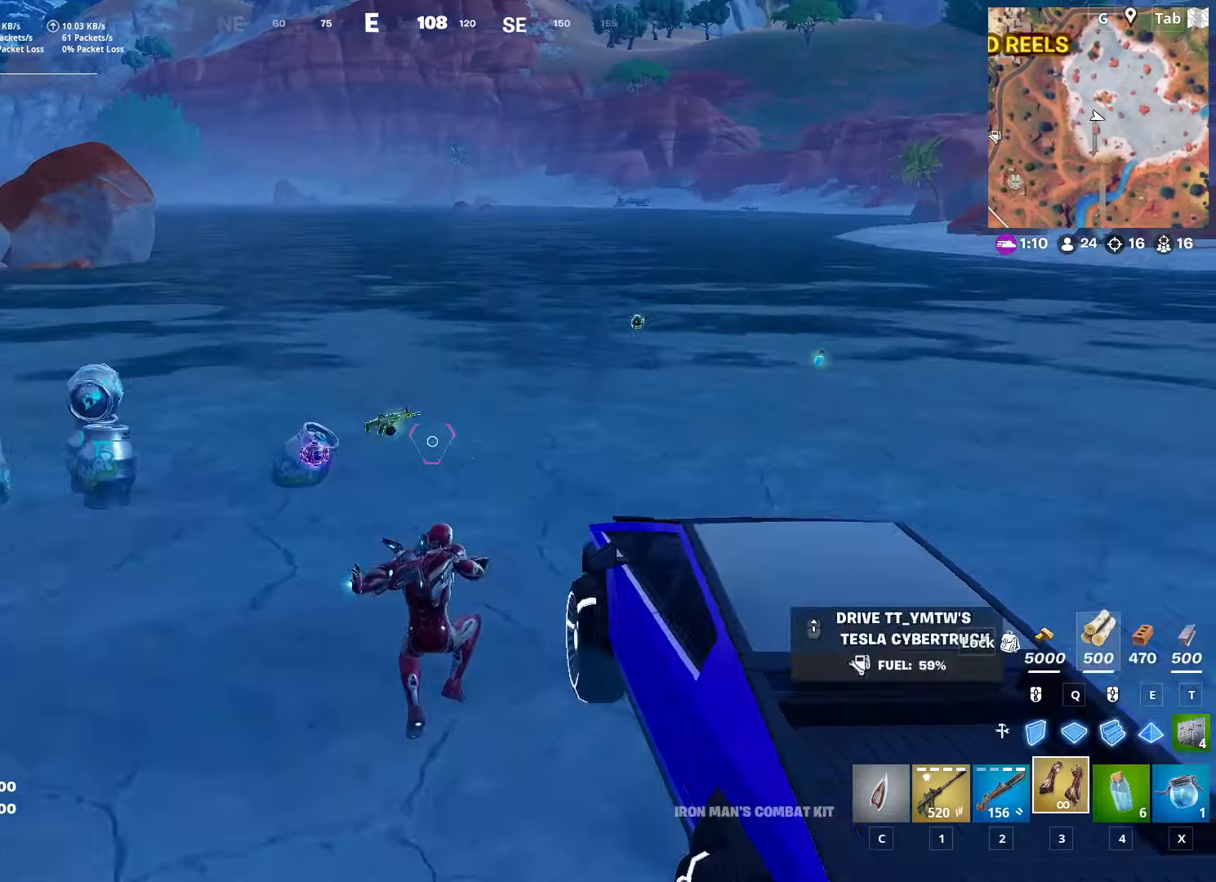
{"keys": ["w"], "mouse": [], "mouse_move": "left", "events": [[34, "w", "down"], [84, "e", "up"], [267, "x", "down"], [401, "x", "up"]]}
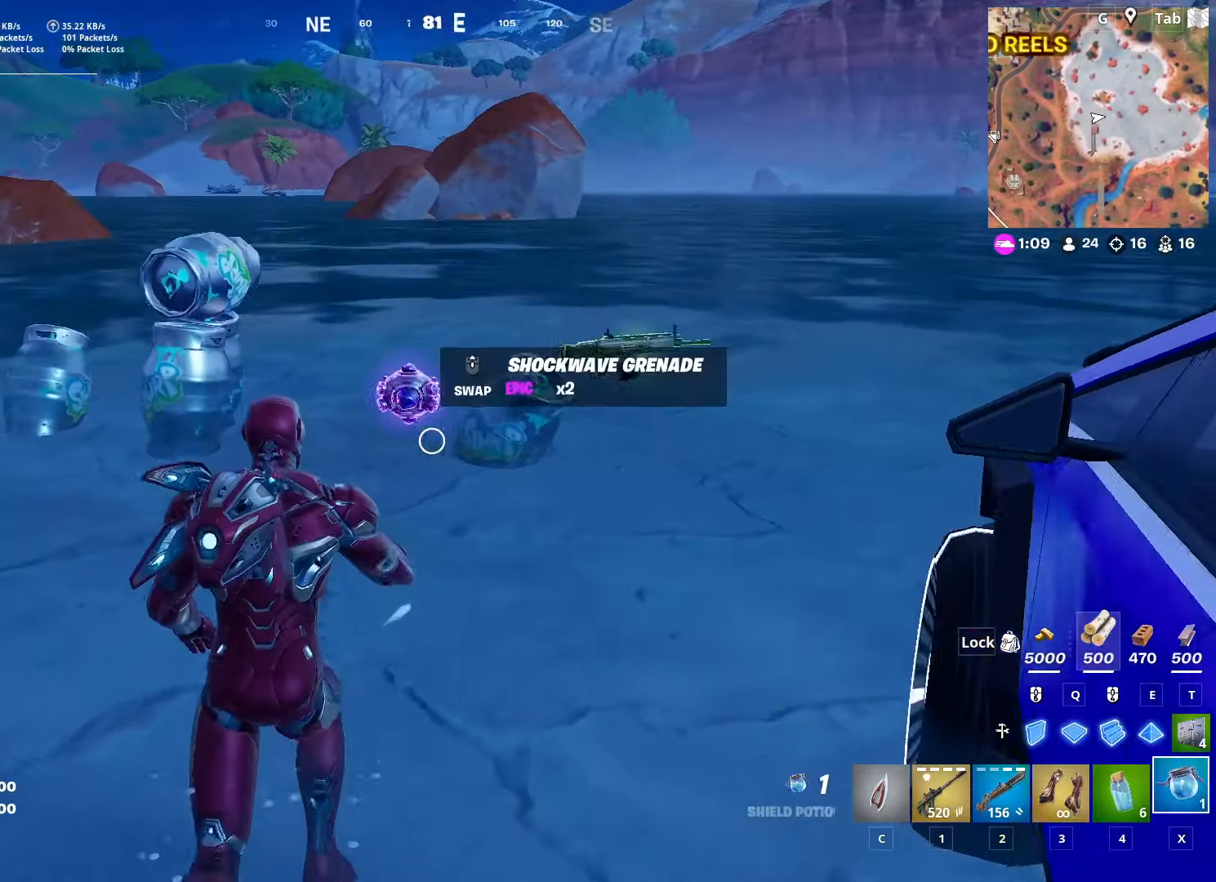
{"keys": ["d", "w"], "mouse": [], "mouse_move": "right", "events": [[284, "d", "down"], [284, "mouse_wheel", "down"], [334, "mouse_wheel", "up"]]}
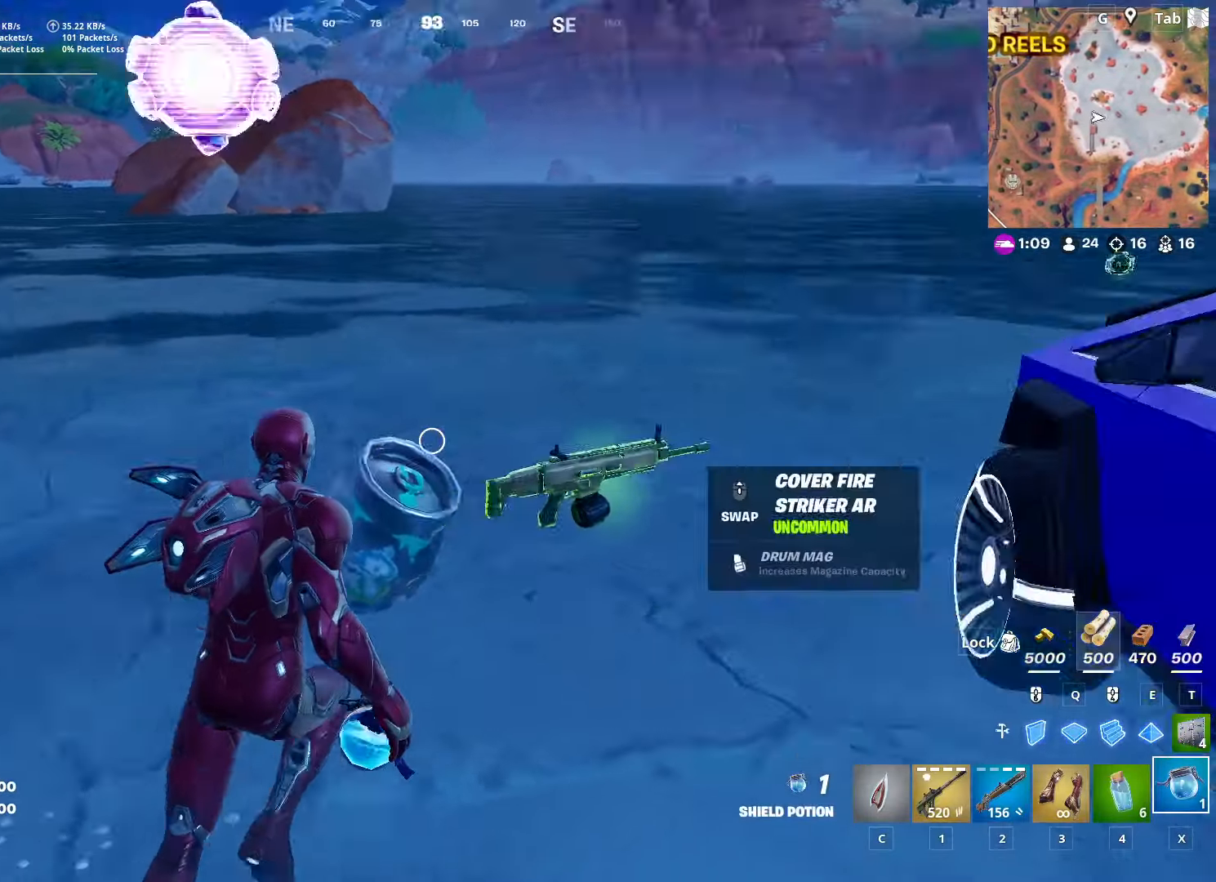
{"keys": ["c", "w"], "mouse": [], "events": [[334, "d", "up"], [451, "c", "down"]]}
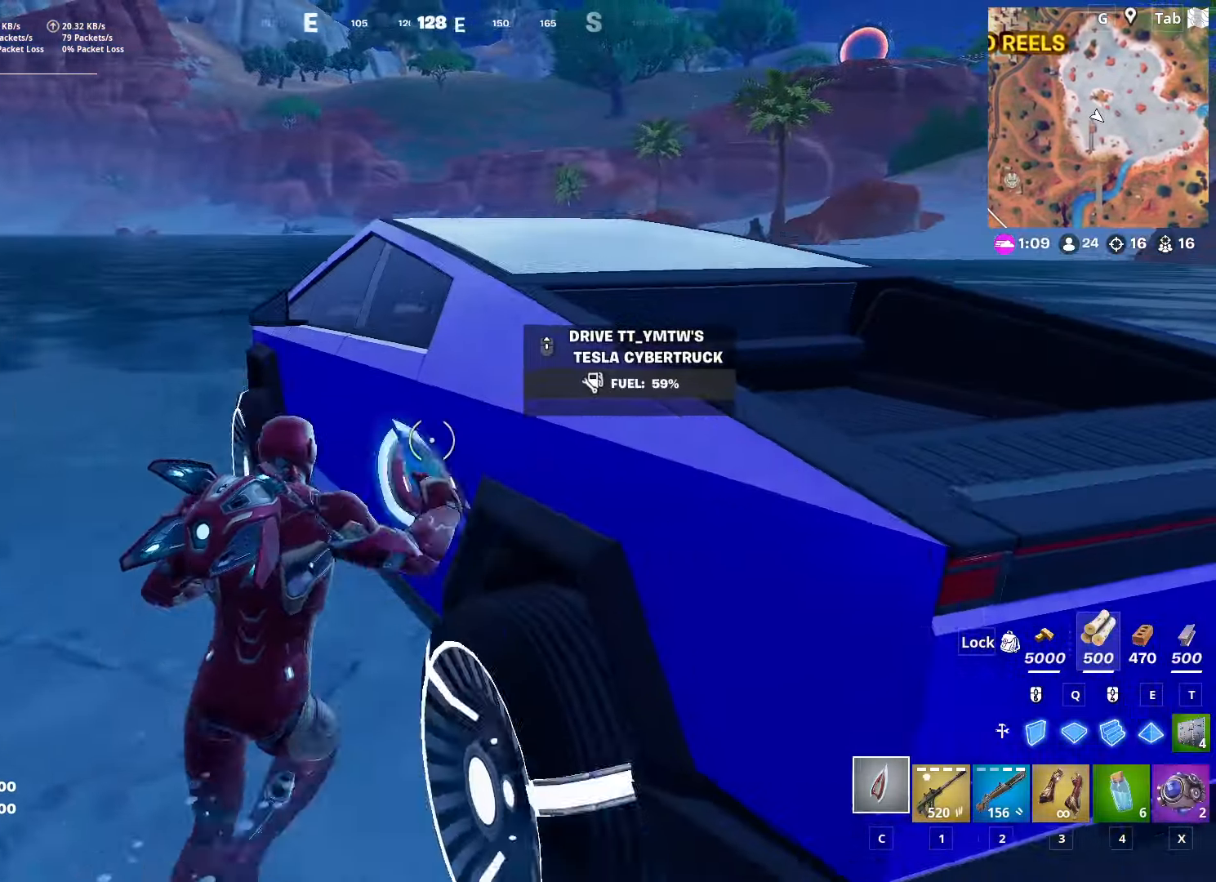
{"keys": ["a", "w"], "mouse": [], "mouse_move": "left", "events": [[17, "c", "up"], [167, "mouse_wheel", "down"], [317, "a", "down"], [317, "mouse_wheel", "up"]]}
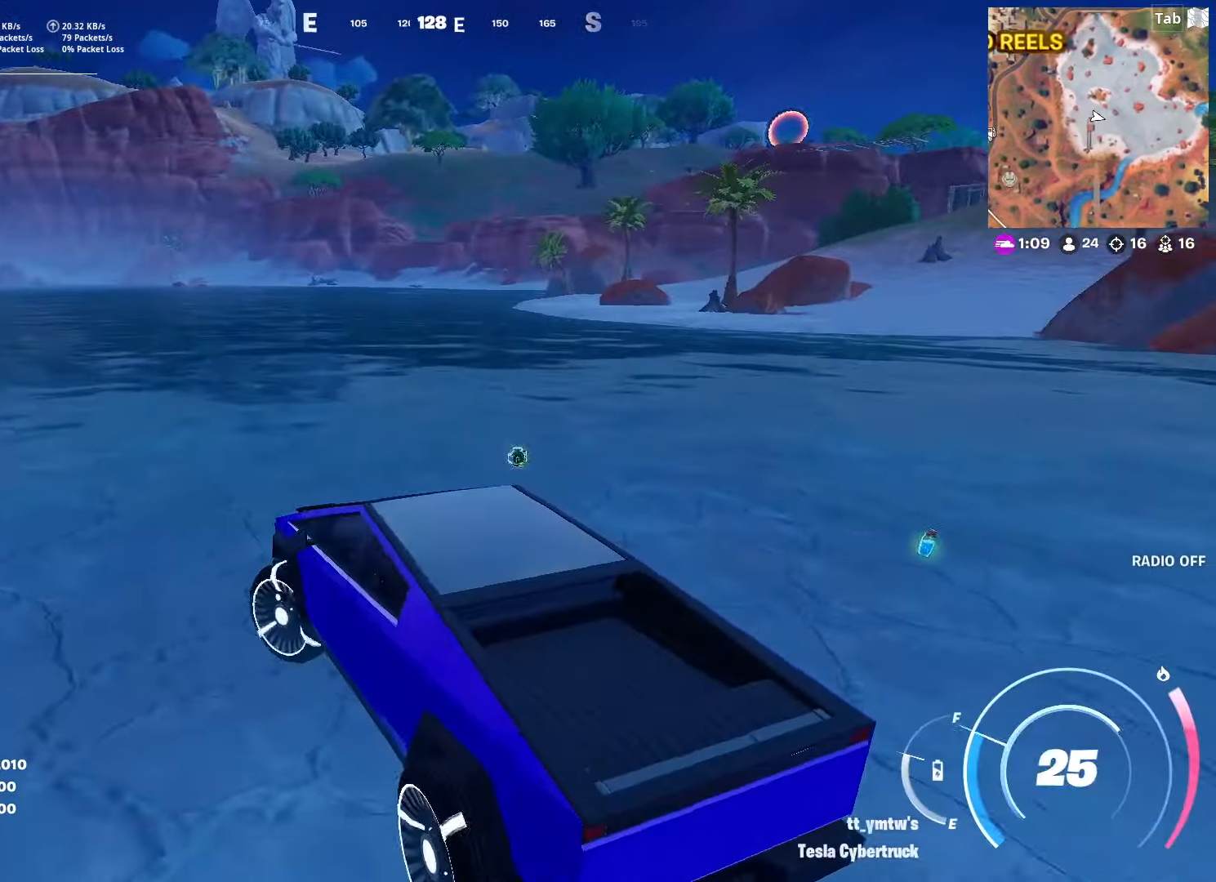
{"keys": ["a", "w"], "mouse": [], "mouse_move": "left", "events": []}
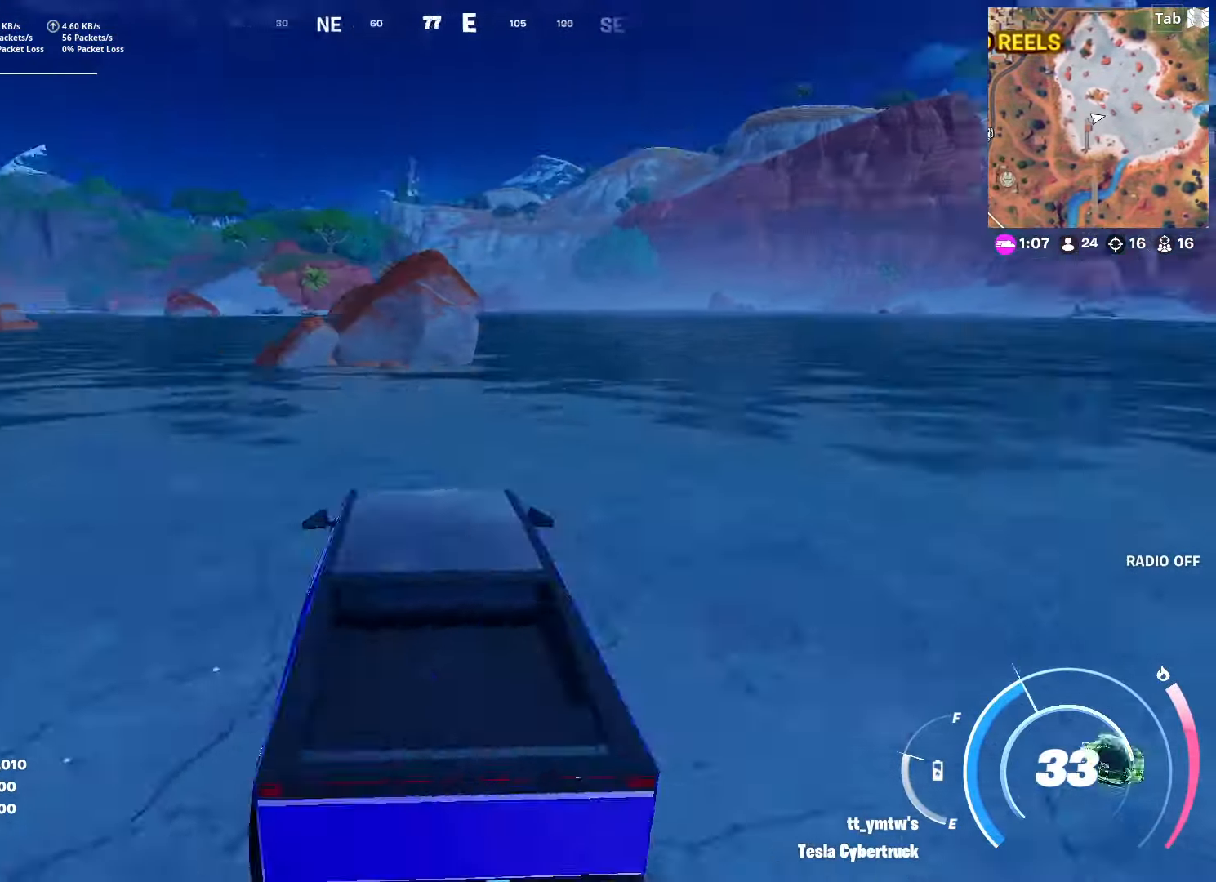
{"keys": ["w"], "mouse": [], "mouse_move": "still", "events": [[334, "a", "up"]]}
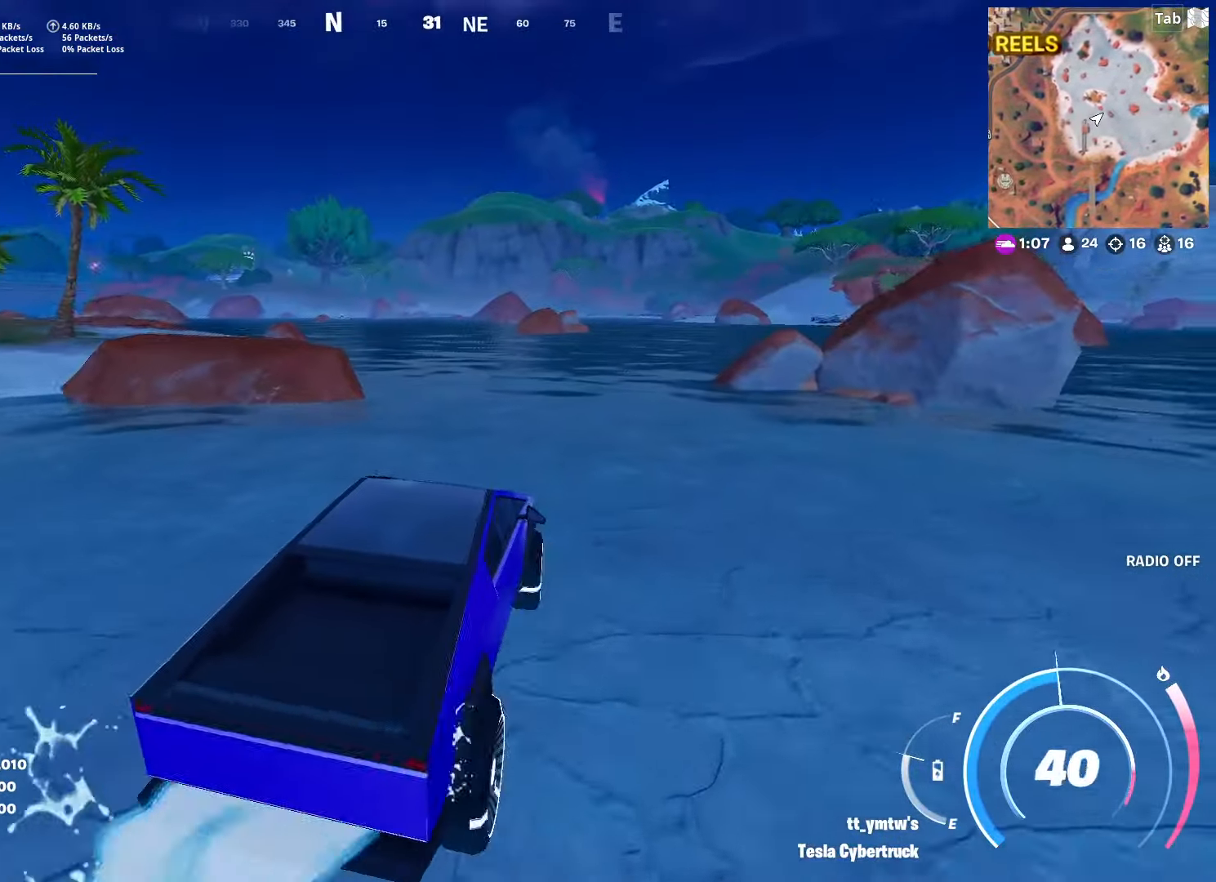
{"keys": ["shift", "w"], "mouse": [], "mouse_move": "still", "events": [[67, "shift", "down"]]}
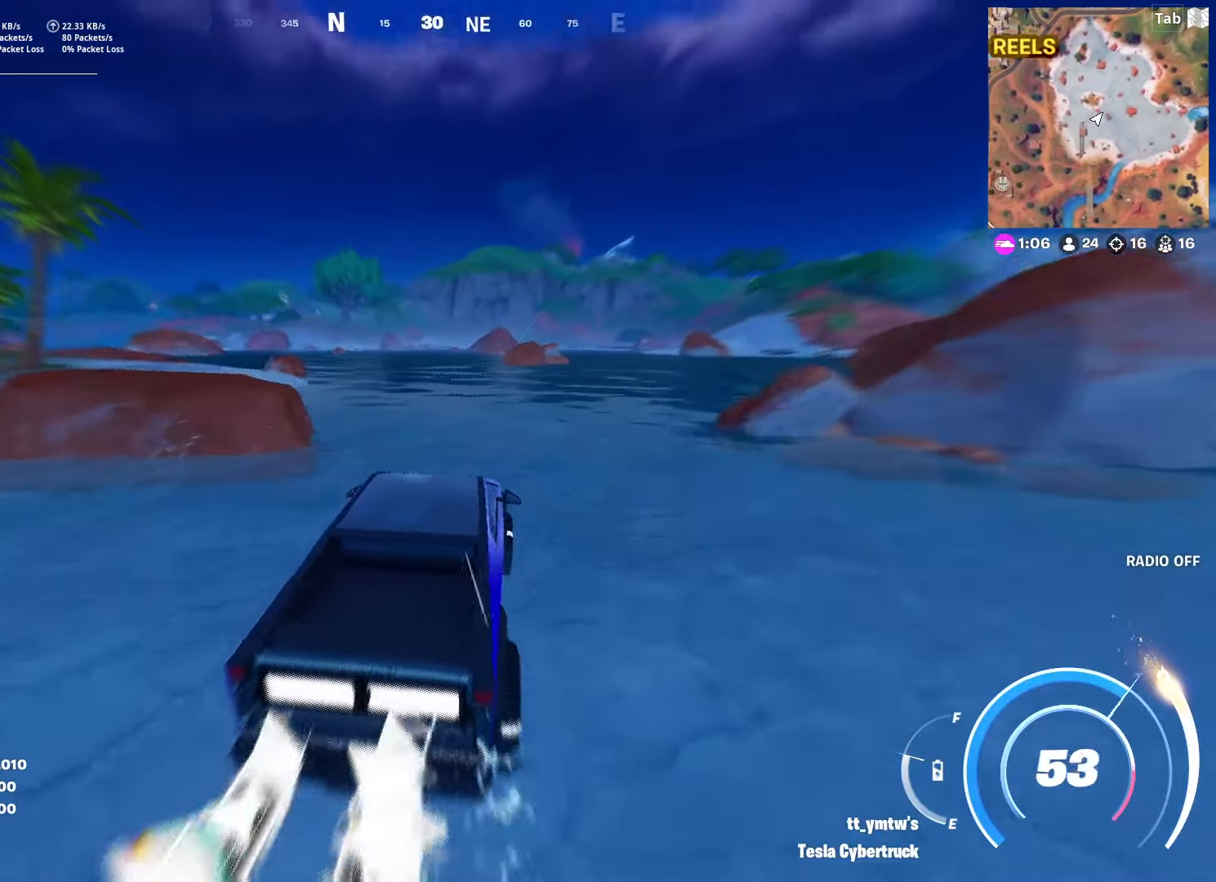
{"keys": ["d", "shift", "w"], "mouse": [], "mouse_move": "still", "events": [[500, "d", "down"]]}
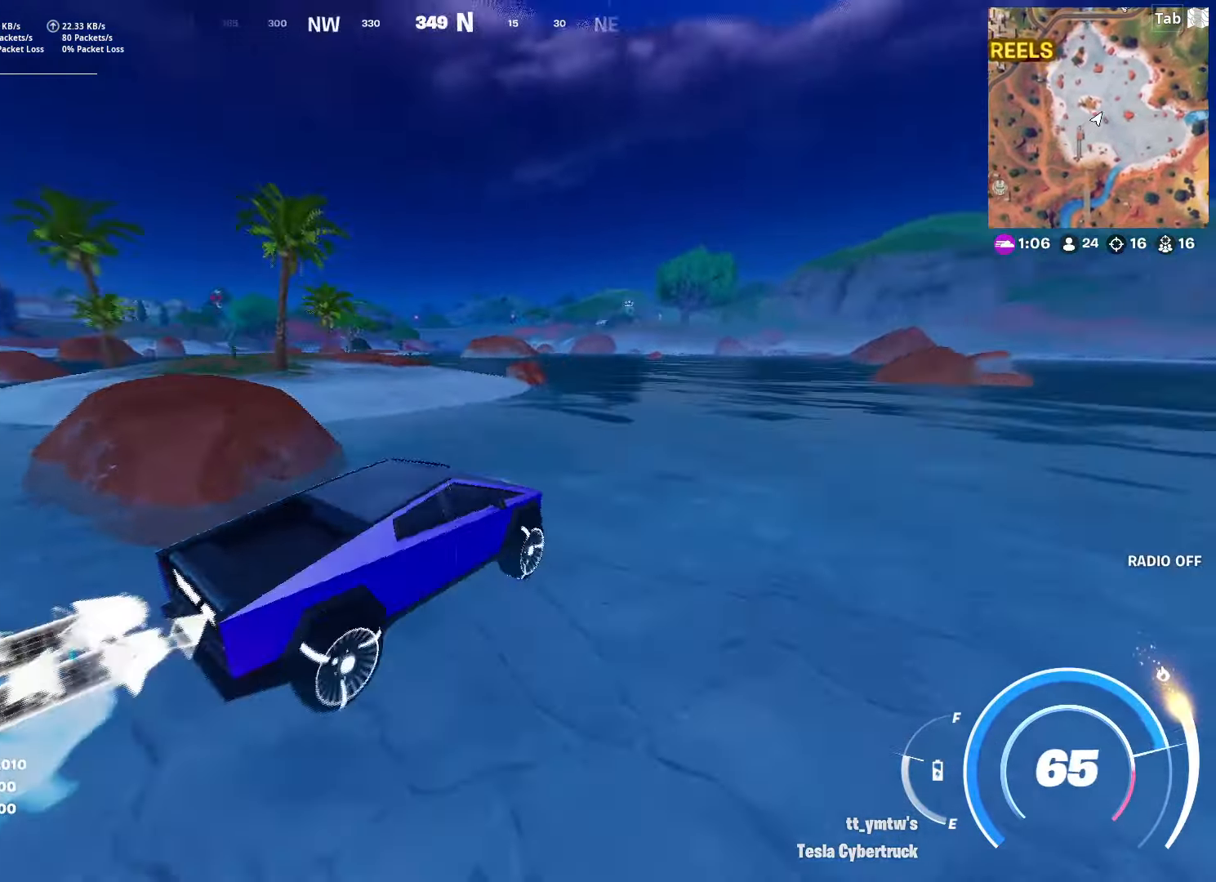
{"keys": ["d", "shift", "w"], "mouse": [], "mouse_move": "still", "events": [[184, "d", "up"], [368, "d", "down"]]}
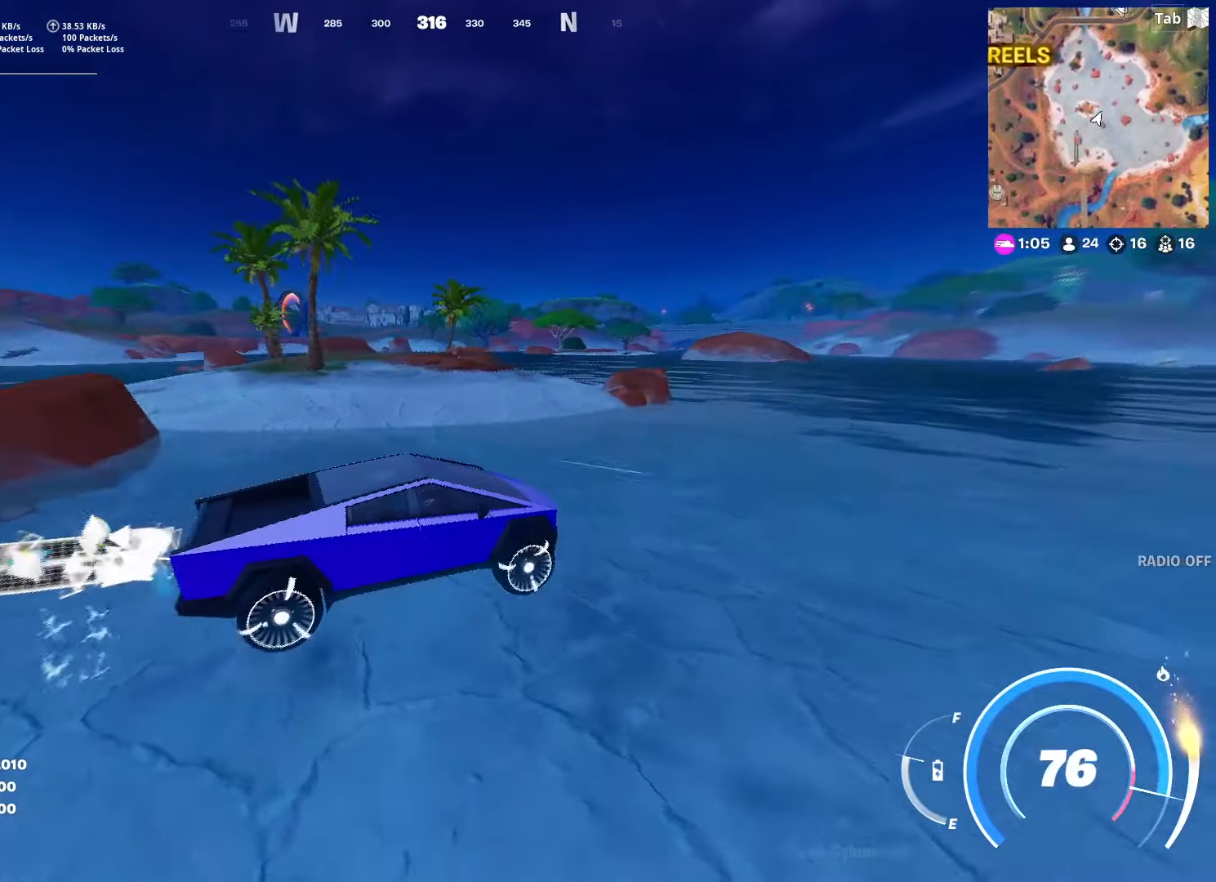
{"keys": ["shift", "w"], "mouse": [], "mouse_move": "still", "events": [[117, "d", "up"], [251, "d", "down"], [434, "d", "up"]]}
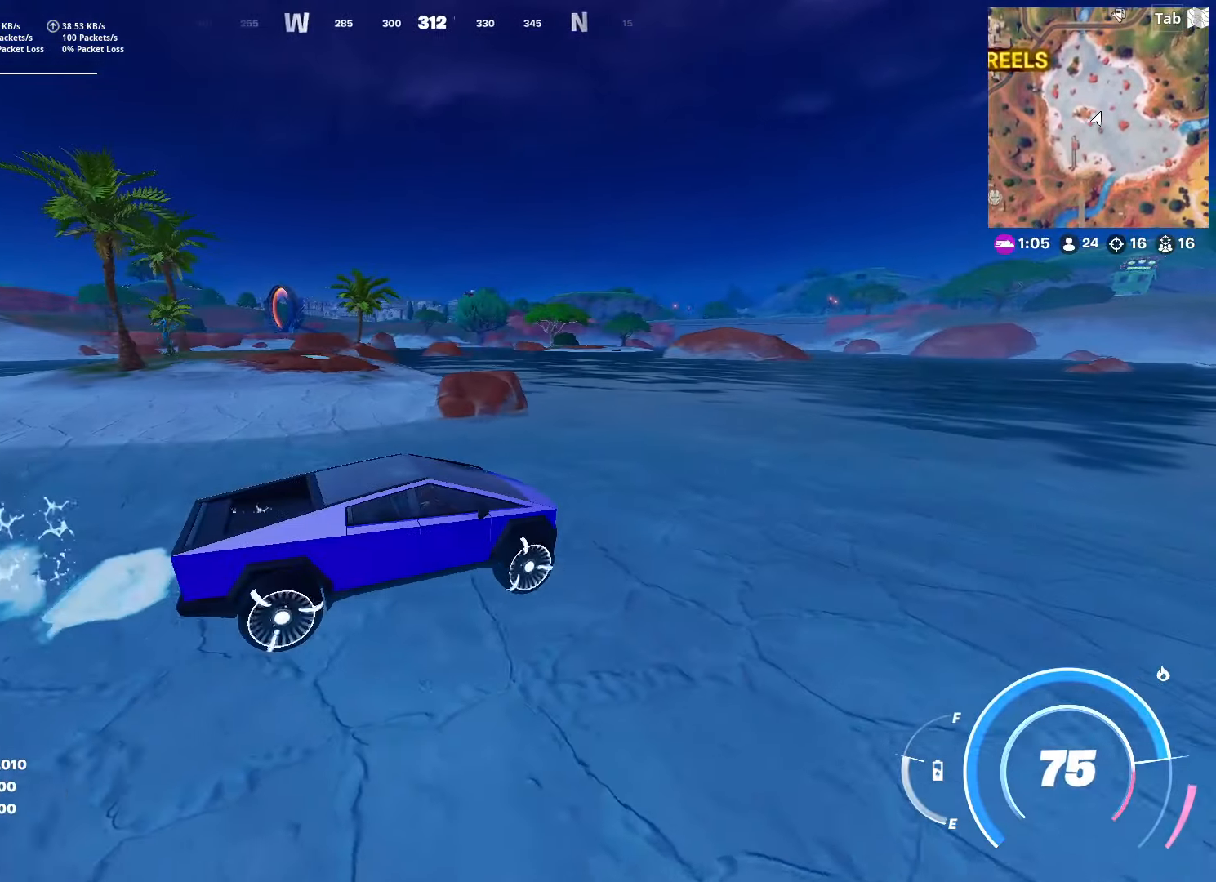
{"keys": ["shift", "w"], "mouse": [], "mouse_move": "right", "events": [[217, "d", "down"], [367, "d", "up"]]}
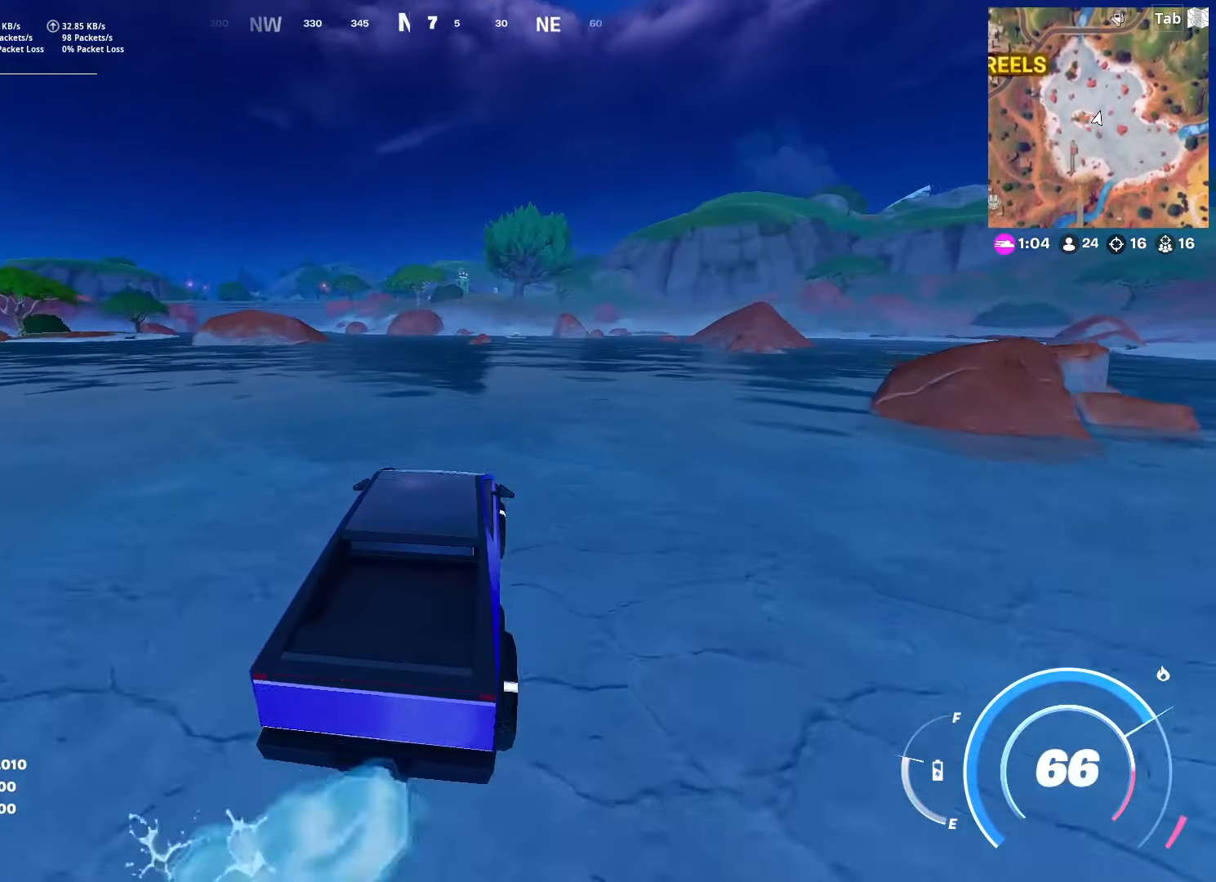
{"keys": ["w"], "mouse": [], "mouse_move": "still", "events": [[184, "shift", "up"]]}
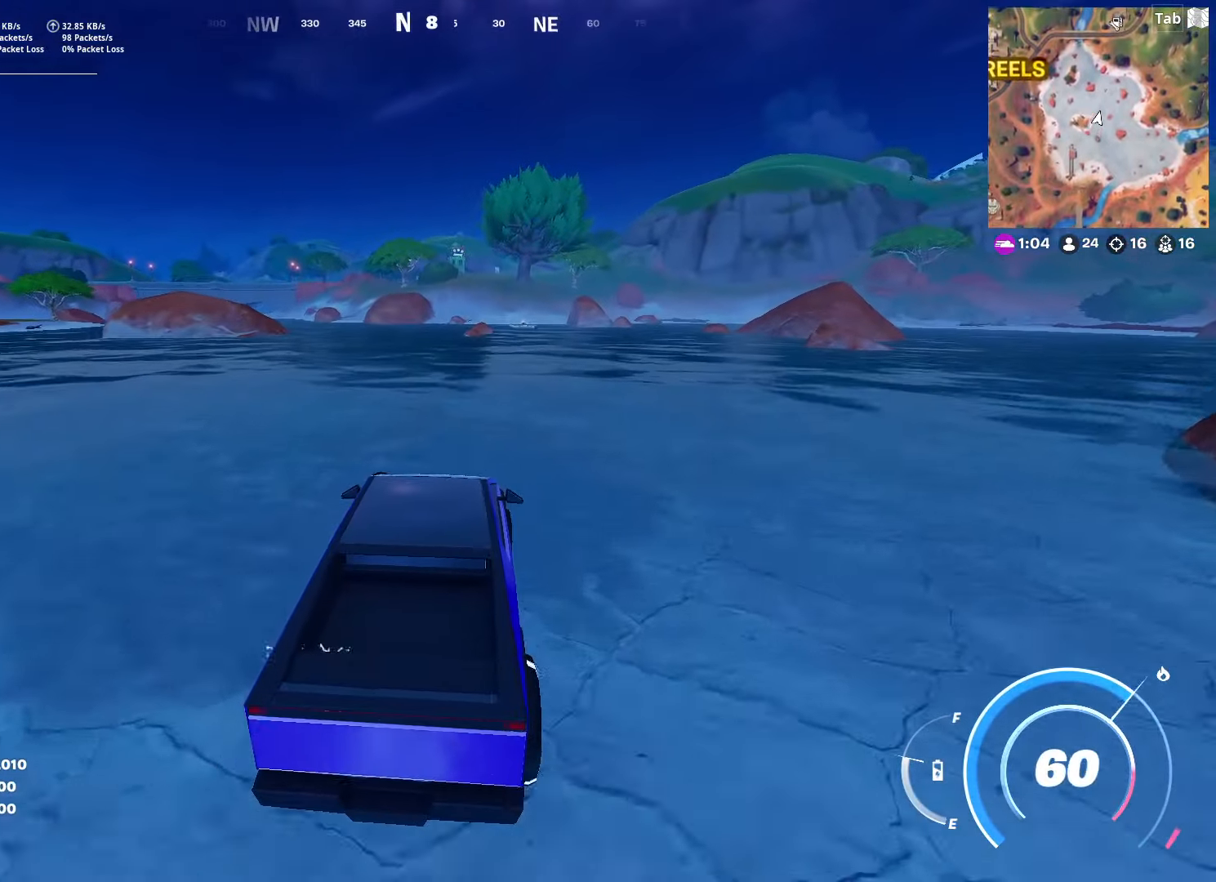
{"keys": ["w"], "mouse": [], "mouse_move": "left", "events": []}
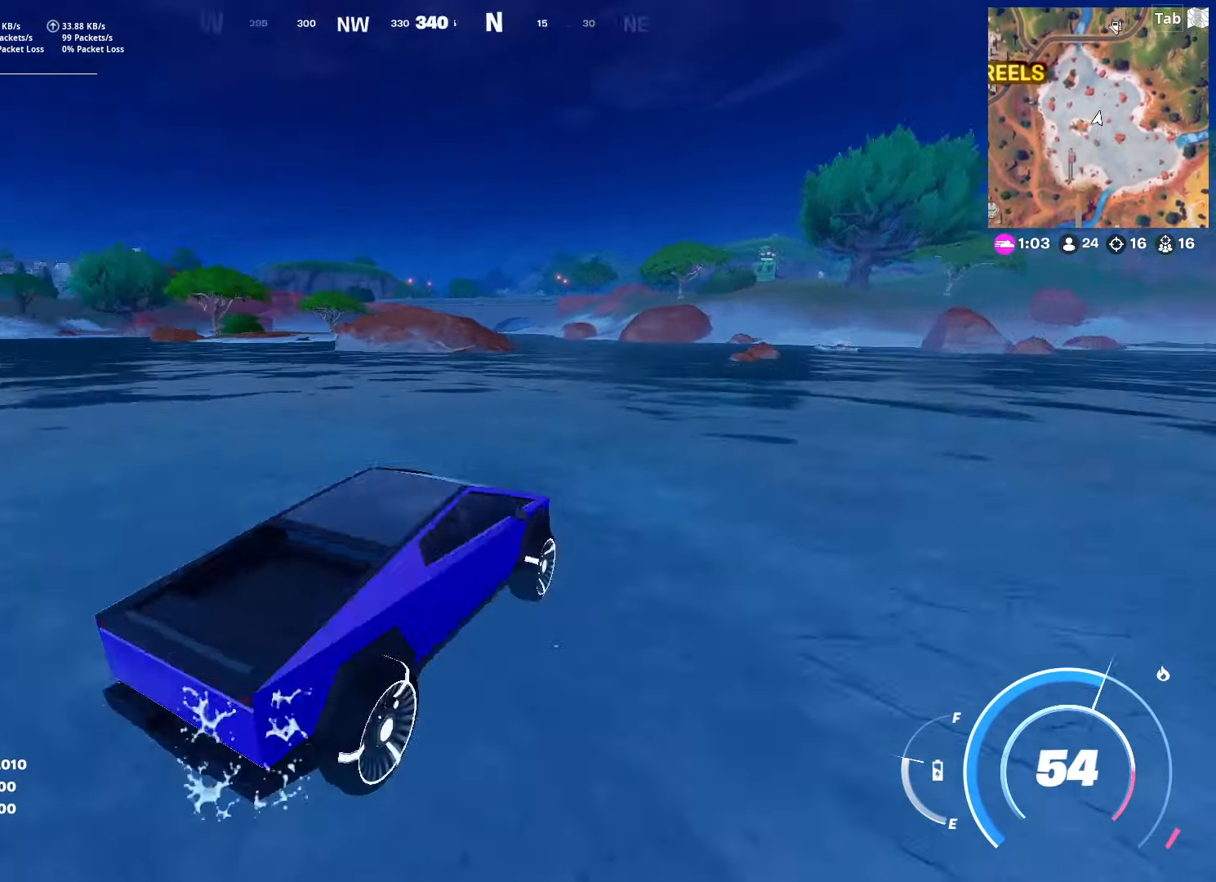
{"keys": ["d", "w"], "mouse": [], "mouse_move": "still", "events": [[17, "d", "down"]]}
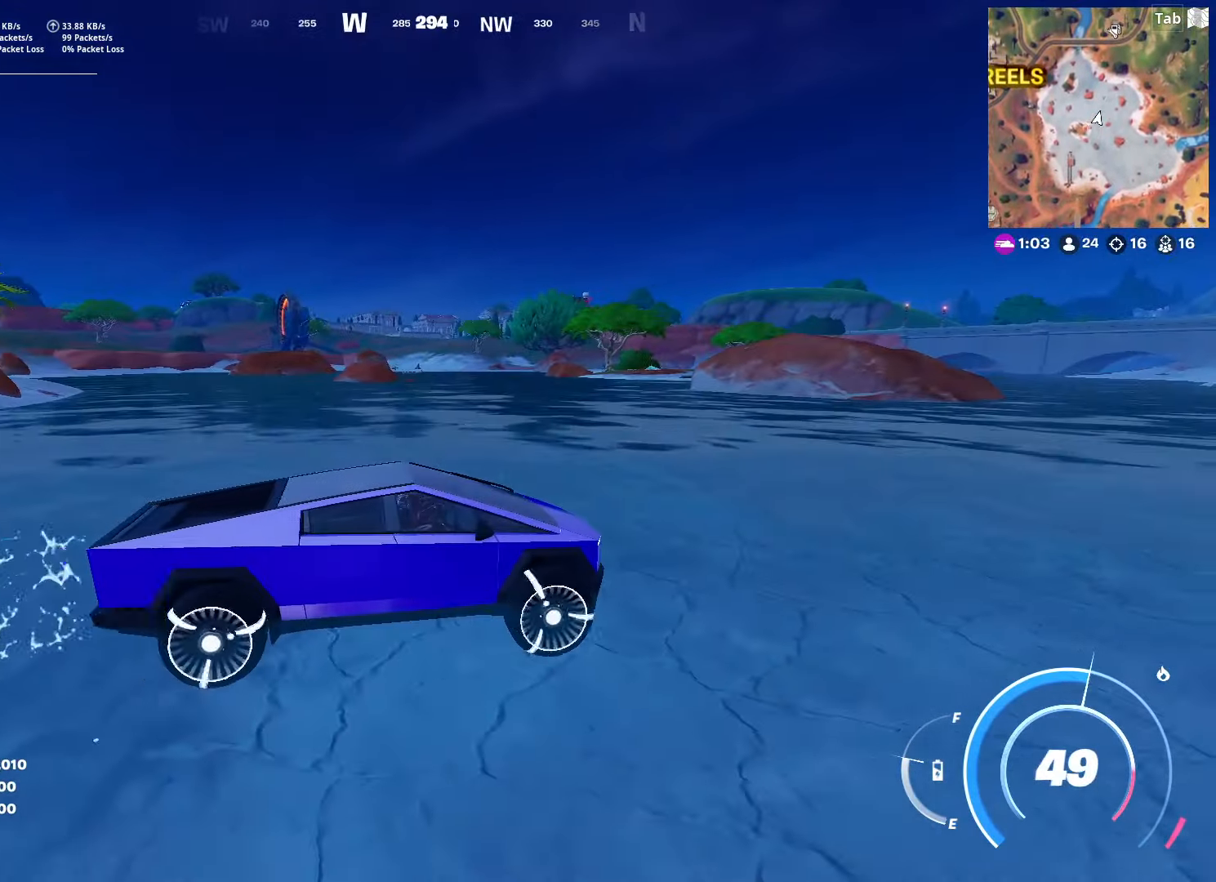
{"keys": ["d", "w"], "mouse": [], "mouse_move": "still", "events": [[83, "d", "up"], [267, "d", "down"]]}
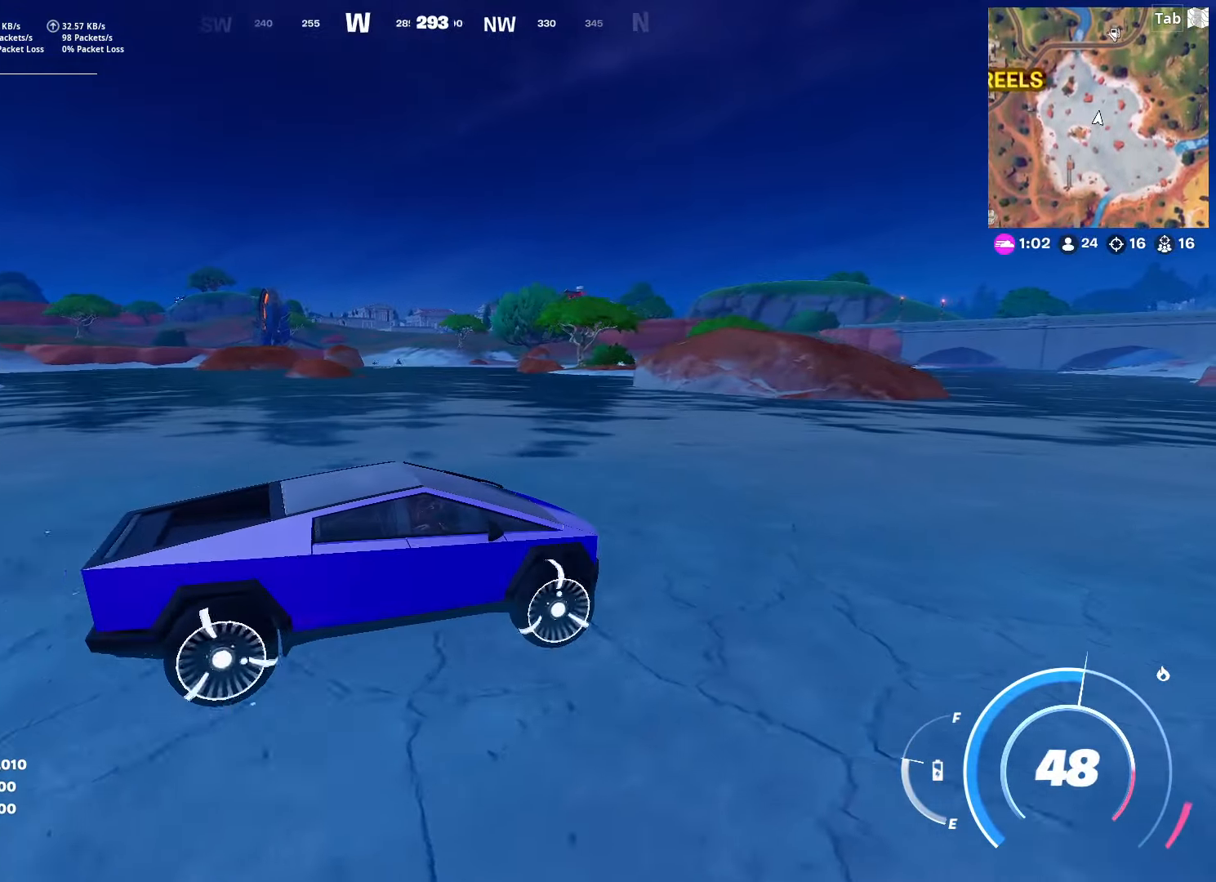
{"keys": ["w"], "mouse": [], "mouse_move": "still", "events": [[151, "d", "up"]]}
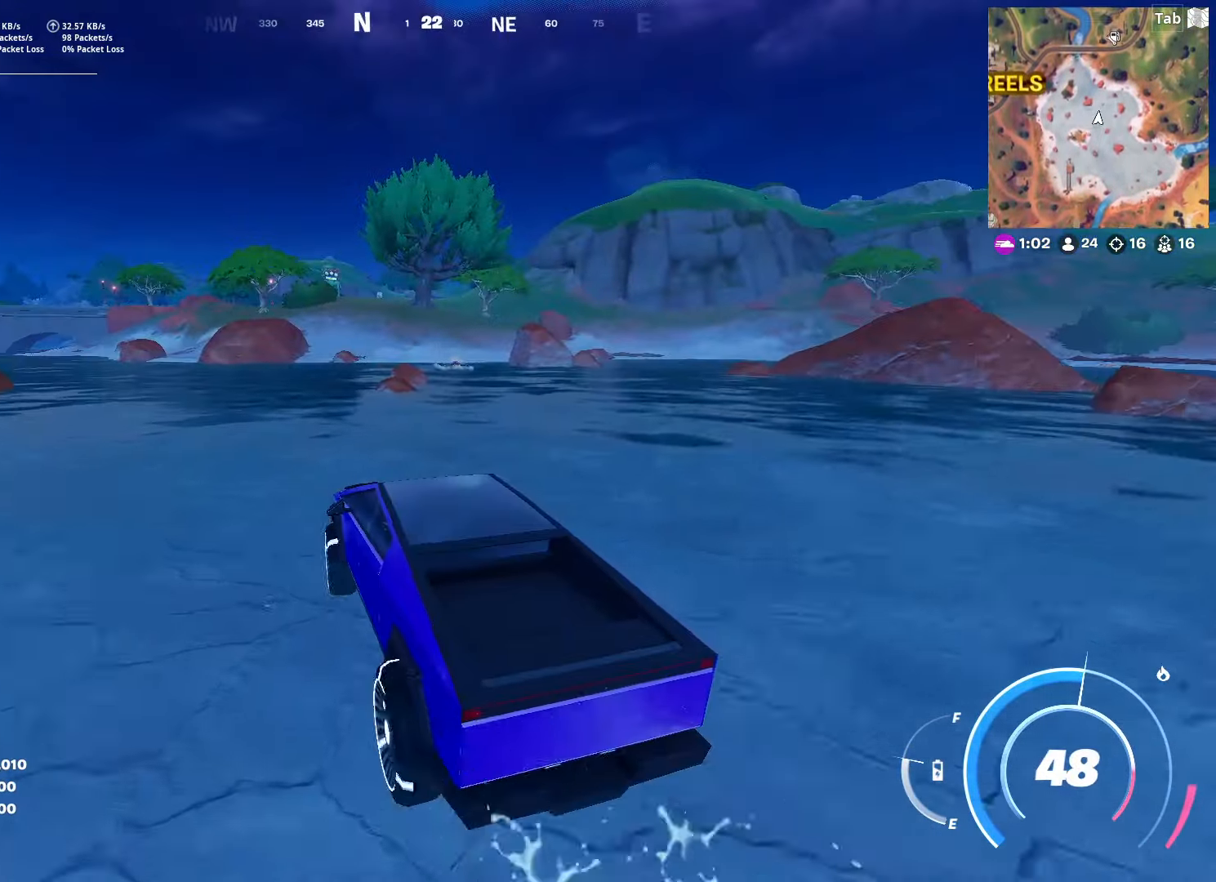
{"keys": ["w"], "mouse": [], "mouse_move": "still", "events": []}
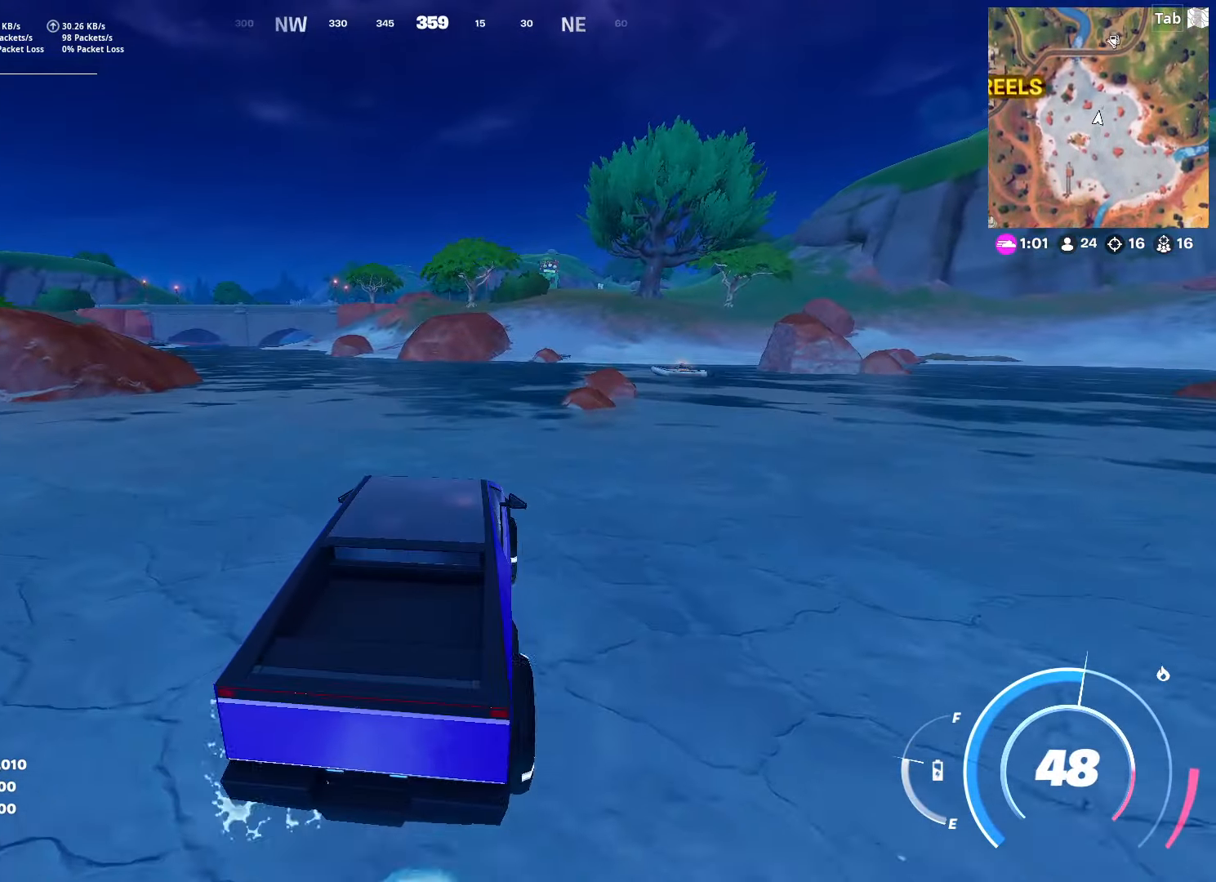
{"keys": ["w"], "mouse": [], "mouse_move": "still", "events": []}
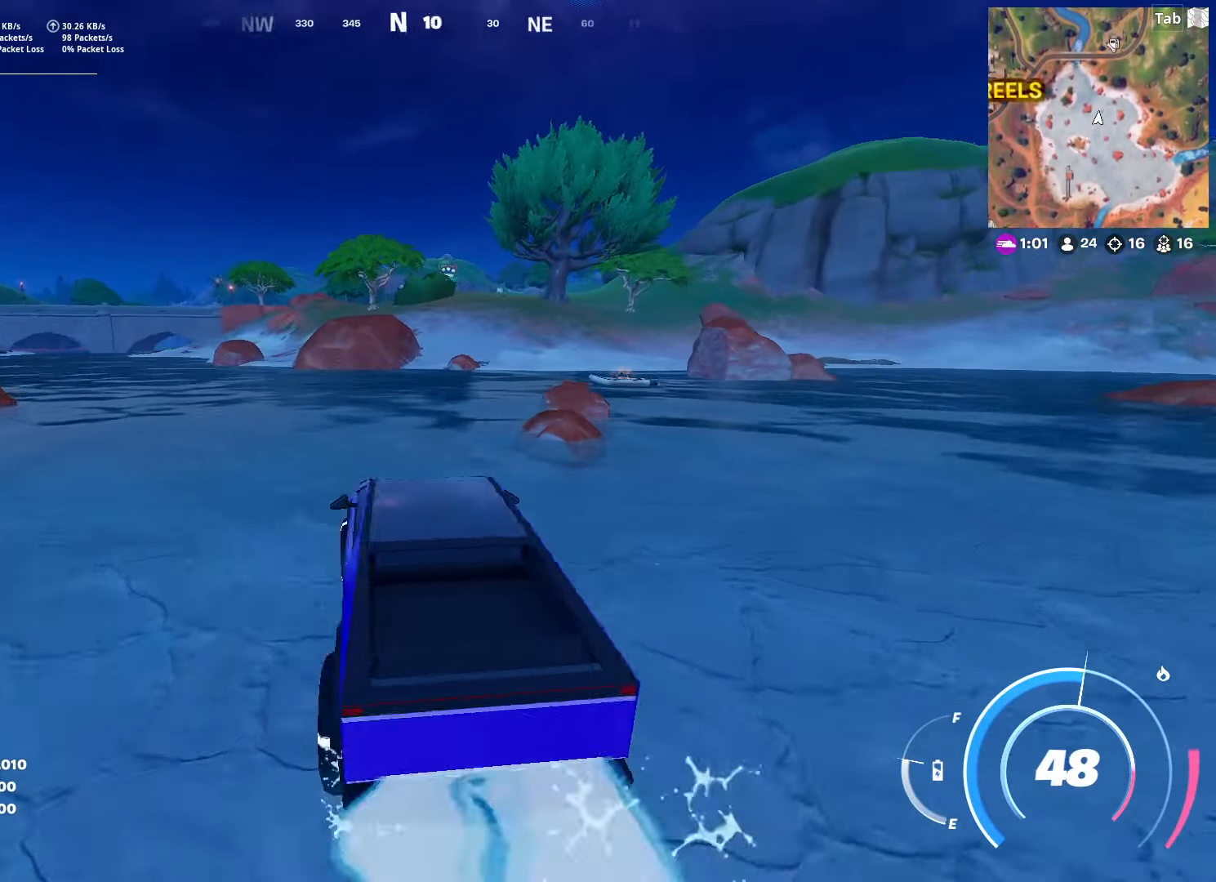
{"keys": ["w"], "mouse": [], "mouse_move": "right", "events": [[17, "d", "down"], [150, "d", "up"]]}
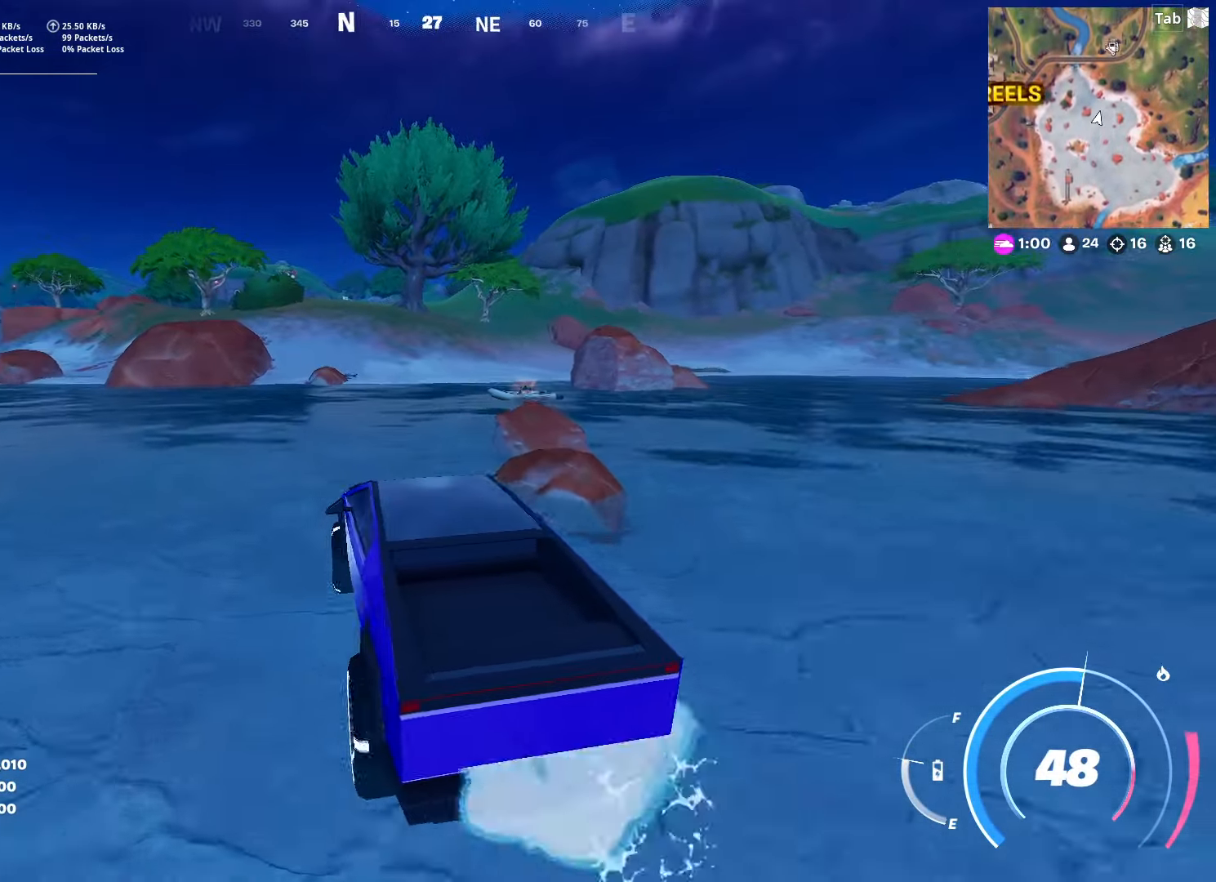
{"keys": ["w"], "mouse": [], "mouse_move": "still", "events": [[233, "d", "down"], [416, "d", "up"]]}
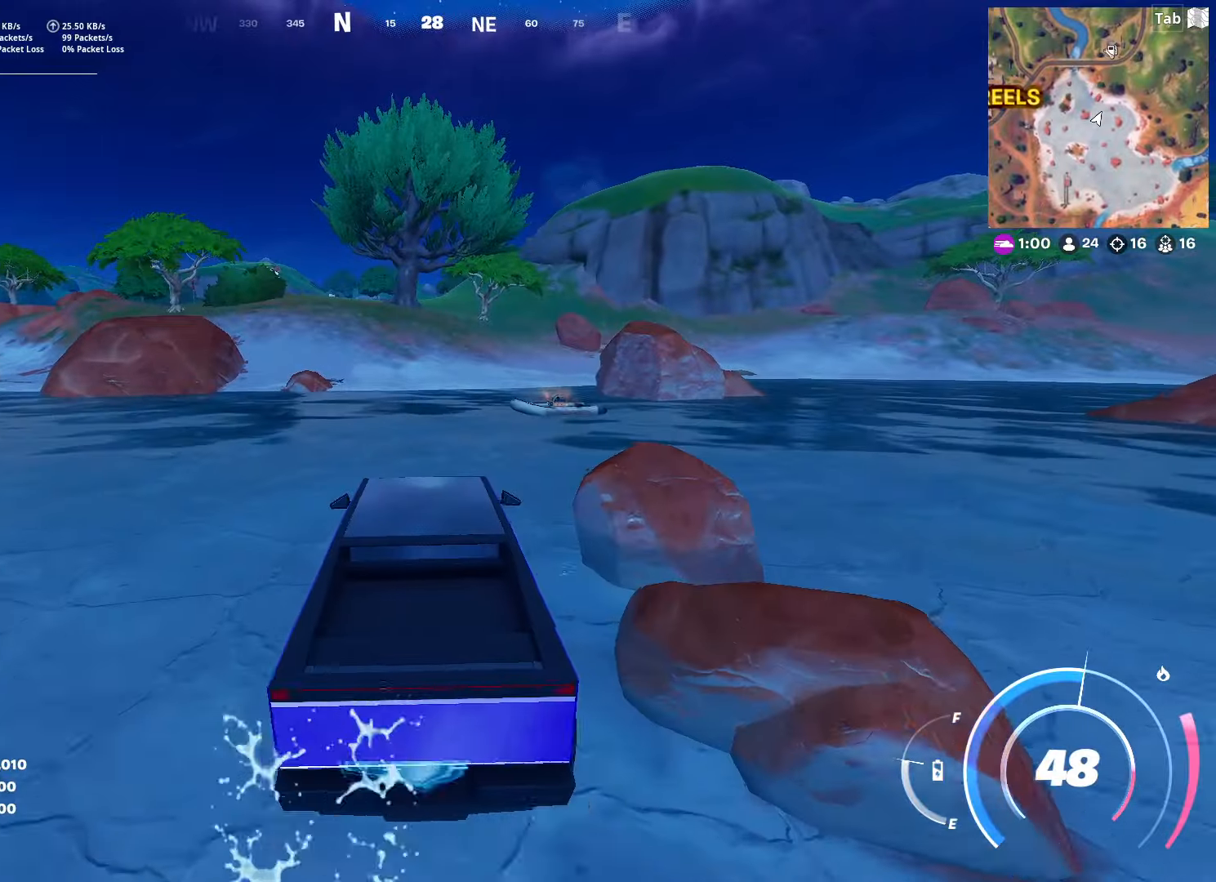
{"keys": ["shift", "w"], "mouse": [], "mouse_move": "still", "events": [[16, "shift", "down"], [66, "a", "down"], [300, "a", "up"]]}
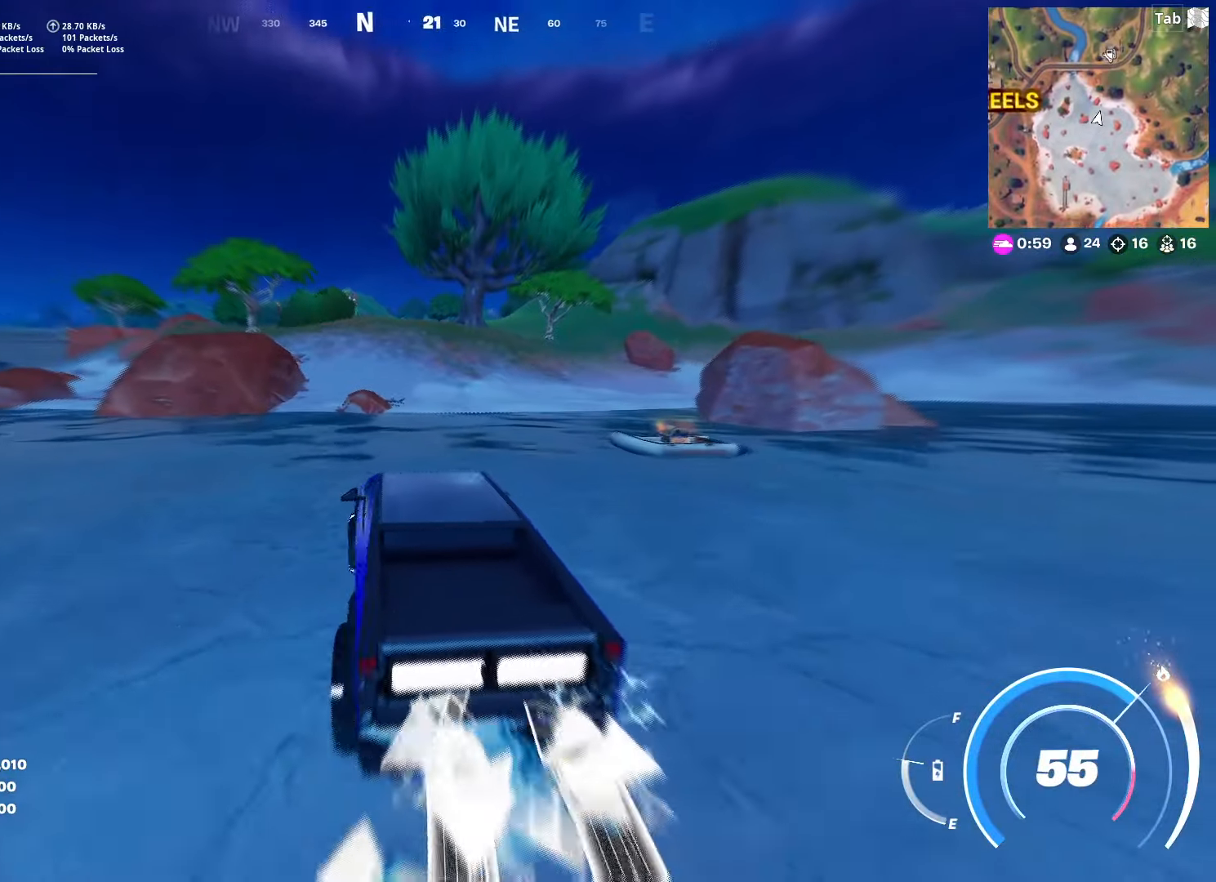
{"keys": ["shift", "w"], "mouse": [], "mouse_move": "still", "events": [[67, "d", "down"], [351, "d", "up"]]}
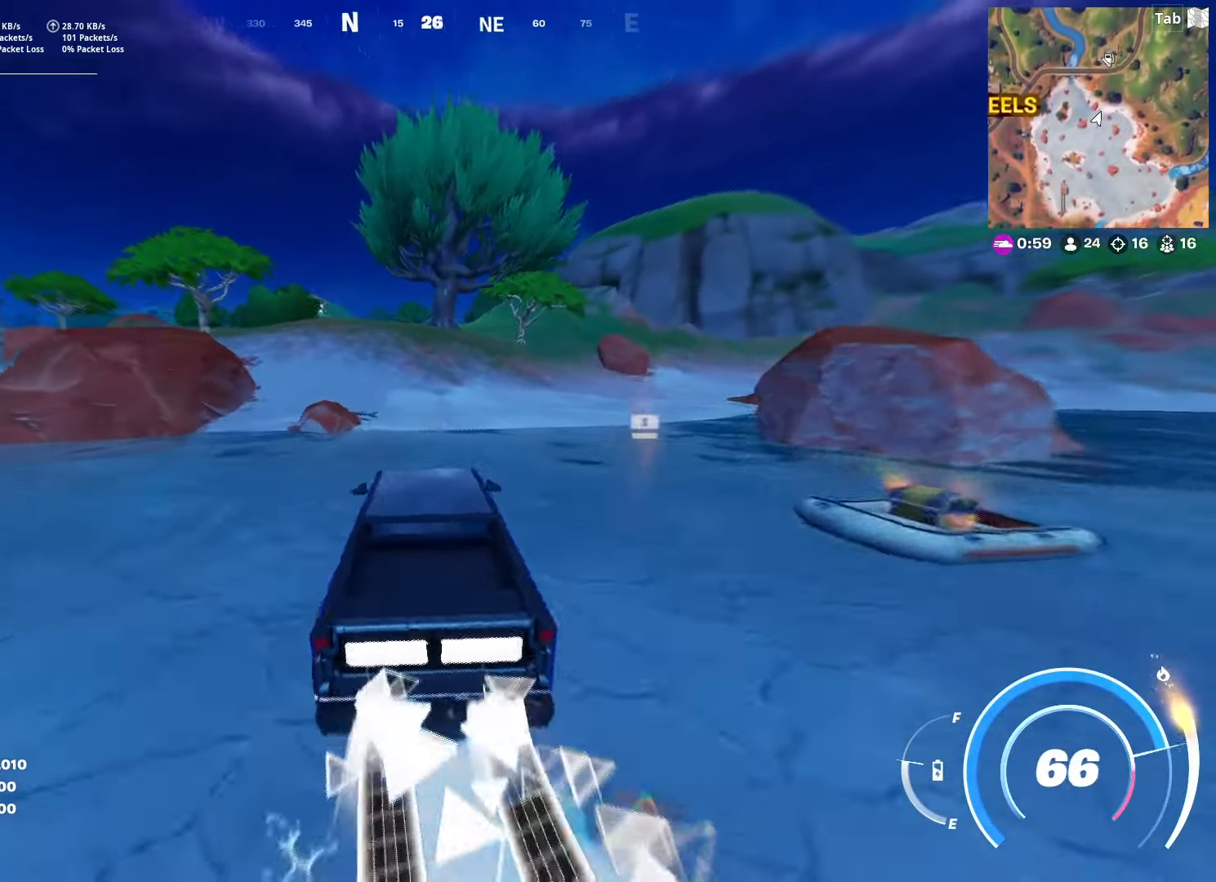
{"keys": ["a", "shift", "w"], "mouse": [], "mouse_move": "still", "events": [[433, "a", "down"]]}
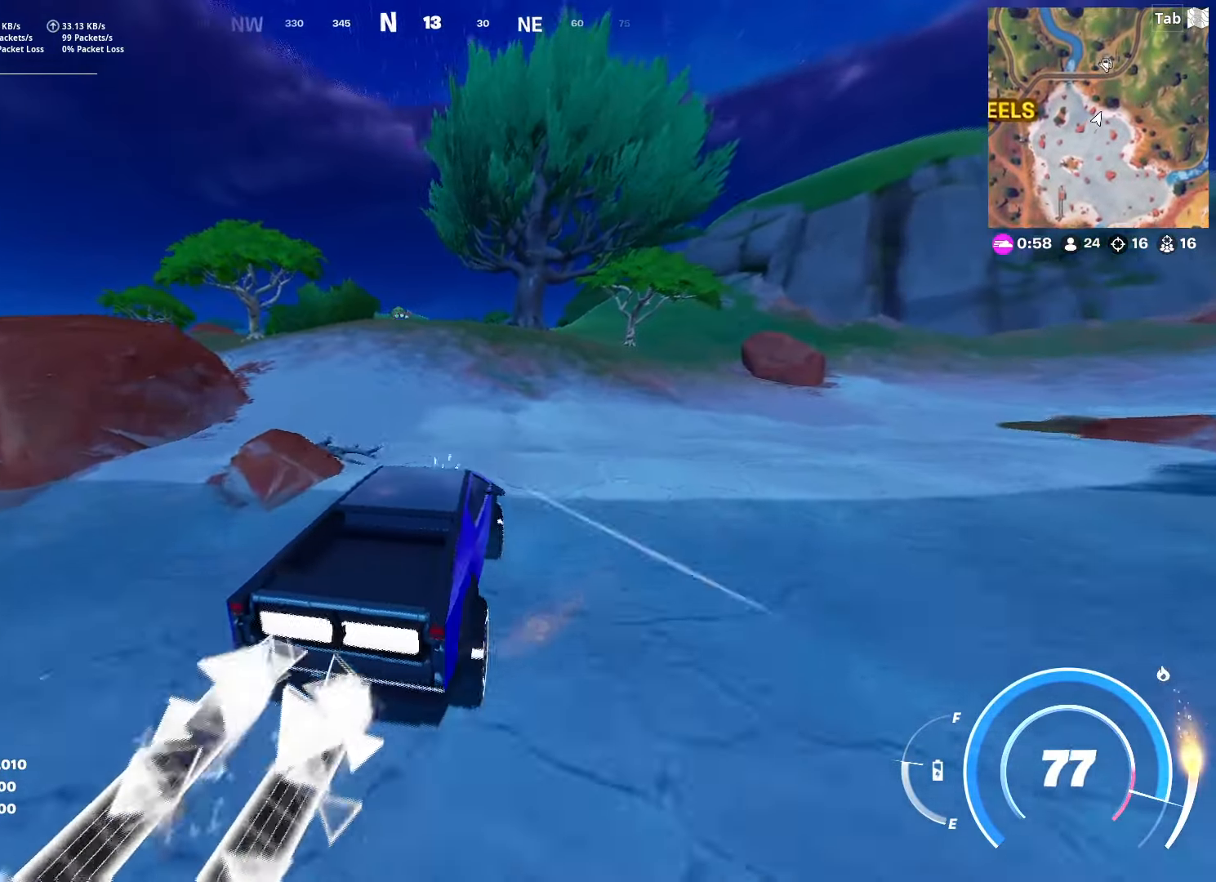
{"keys": ["shift", "w"], "mouse": [], "mouse_move": "still", "events": [[100, "a", "up"]]}
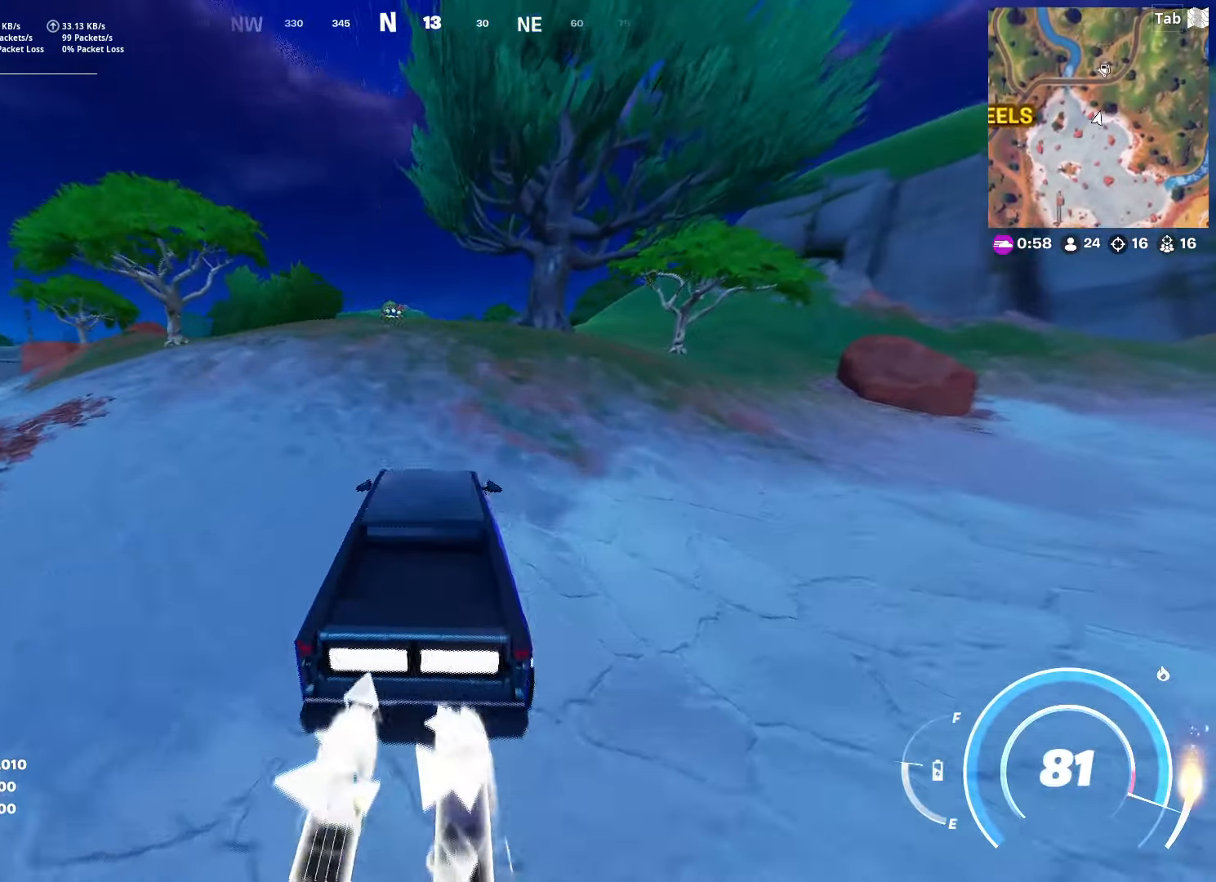
{"keys": ["shift", "w"], "mouse": [], "mouse_move": "still", "events": []}
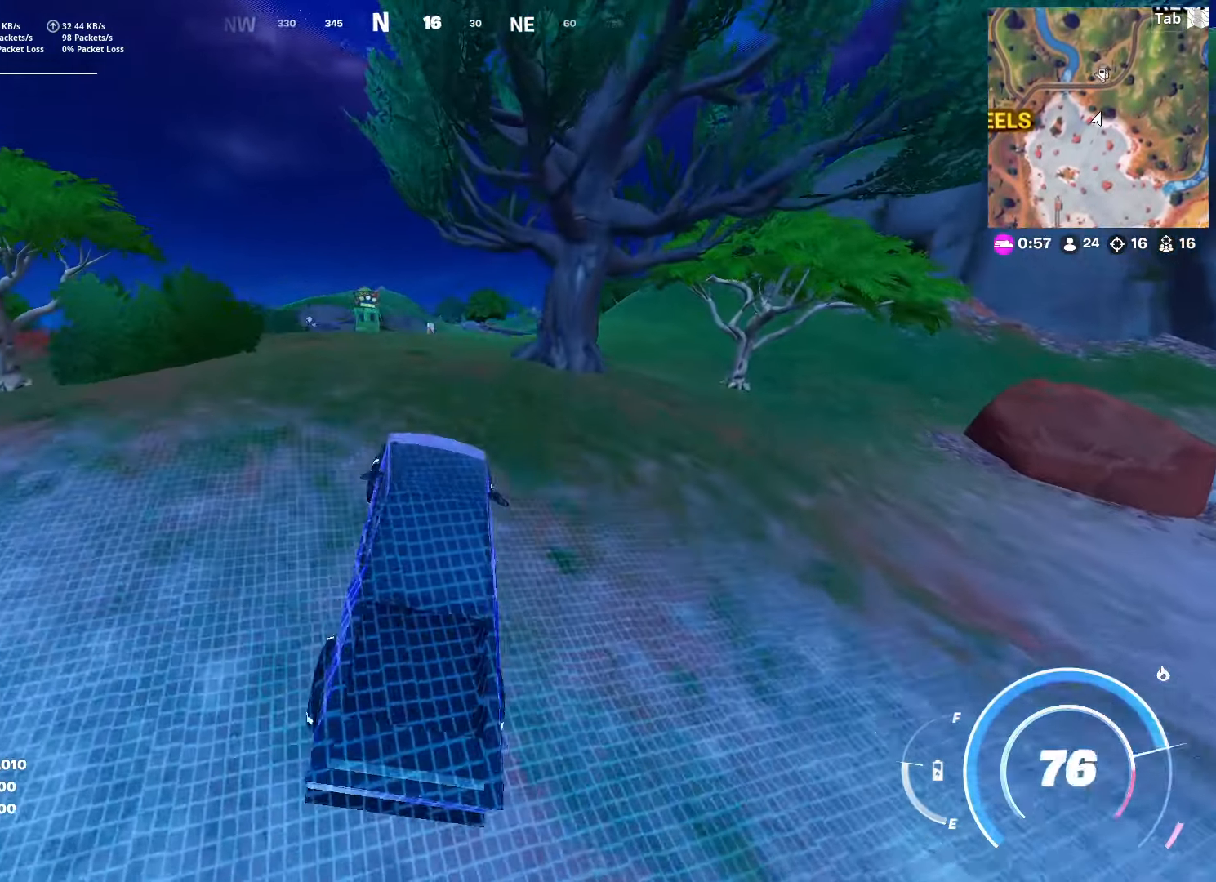
{"keys": ["w"], "mouse": [], "mouse_move": "still", "events": [[417, "shift", "up"]]}
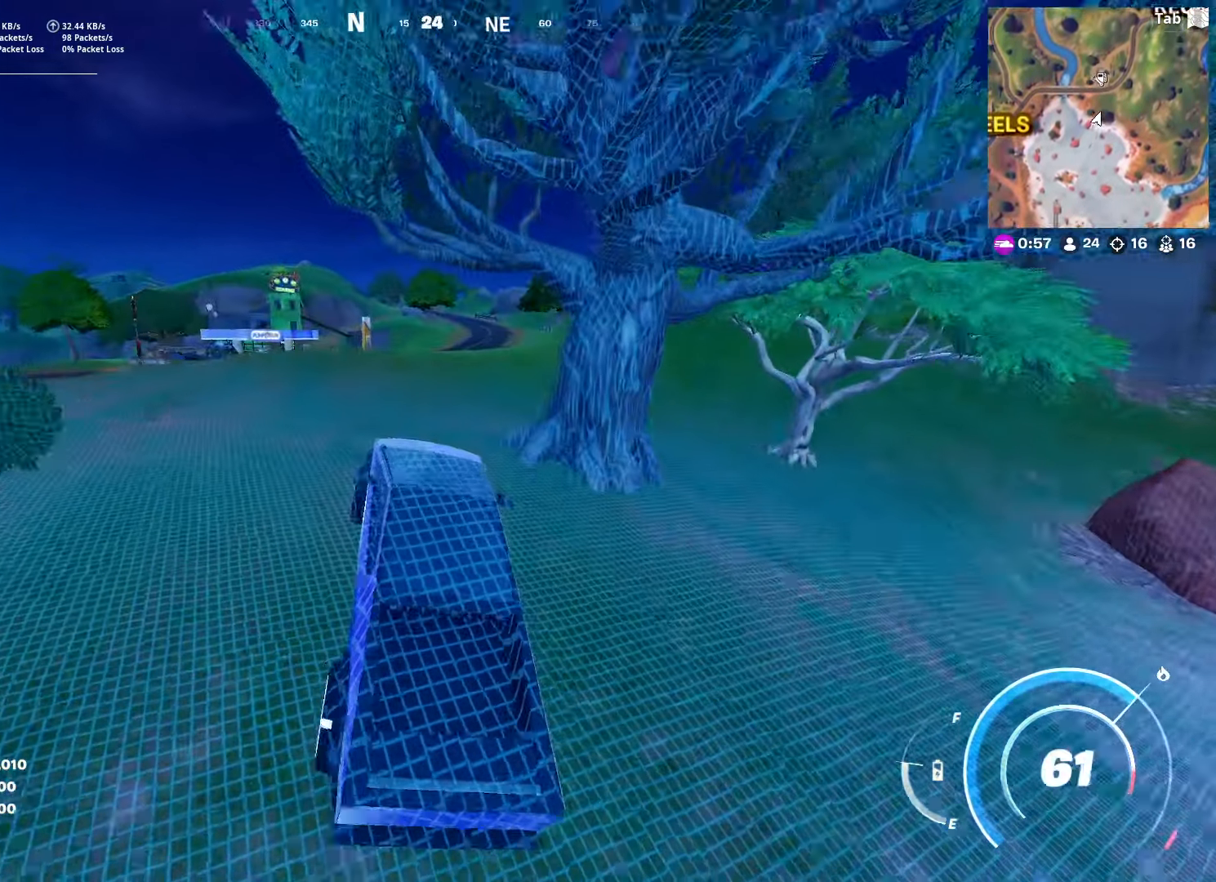
{"keys": ["w"], "mouse": [], "mouse_move": "left", "events": []}